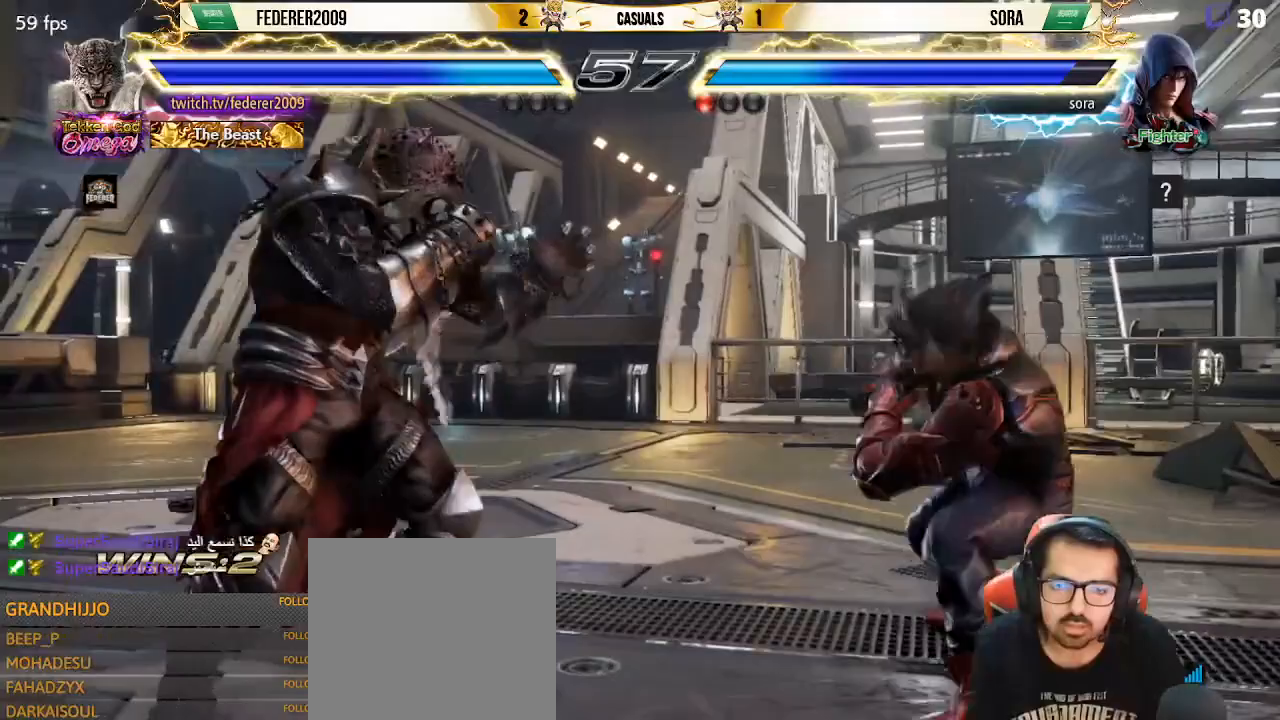
Gameplay with a controller (PlayStation layout); each line is a JSON object with the inputs held at the frame after it. "events" lists button and stick changes between this image and that frame as [ms after this image, input, new state], when the widget could be followed in between. Not read: L3 R3 right_stick.
{"buttons": ["DPAD_LEFT"], "left_stick": "center", "events": [[33, "DPAD_LEFT", "down"], [100, "DPAD_LEFT", "up"], [133, "DPAD_DOWN", "down"], [167, "DPAD_DOWN", "up"], [167, "DPAD_LEFT", "down"], [233, "DPAD_LEFT", "up"], [333, "DPAD_LEFT", "down"], [433, "DPAD_DOWN", "down"], [433, "DPAD_LEFT", "up"], [500, "DPAD_DOWN", "up"], [500, "DPAD_LEFT", "down"]]}
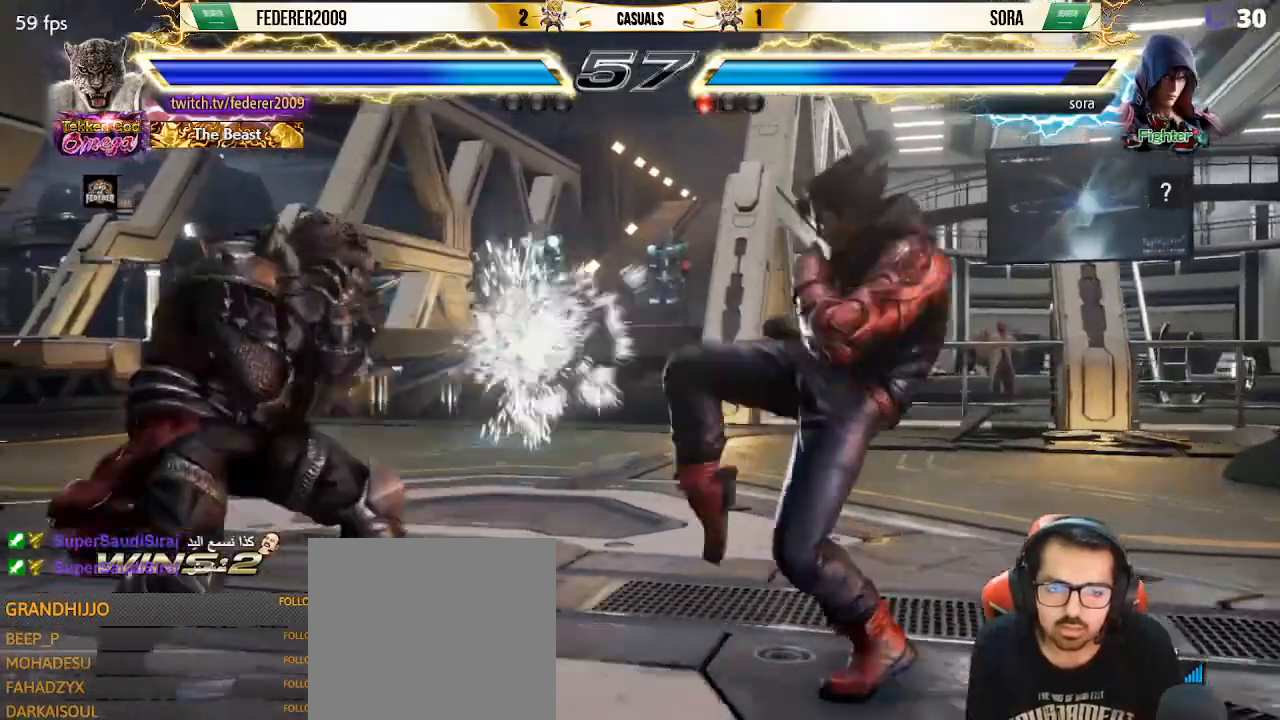
{"buttons": ["DPAD_LEFT"], "left_stick": "center", "events": [[67, "DPAD_LEFT", "up"], [133, "DPAD_LEFT", "down"], [233, "DPAD_LEFT", "up"], [300, "DPAD_LEFT", "down"], [467, "DPAD_DOWN", "down"], [500, "DPAD_DOWN", "up"]]}
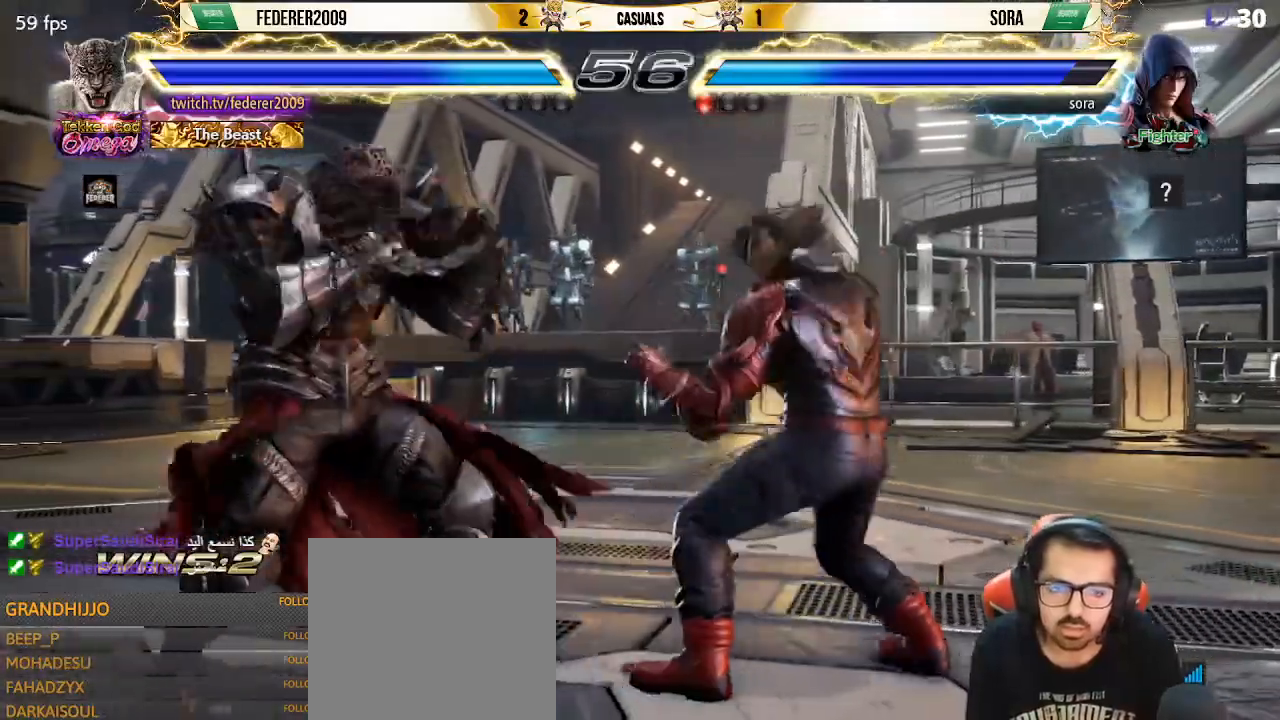
{"buttons": ["DPAD_DOWN"], "left_stick": "center", "events": [[67, "DPAD_LEFT", "up"], [100, "DPAD_LEFT", "down"], [233, "DPAD_LEFT", "up"], [267, "DPAD_DOWN", "down"]]}
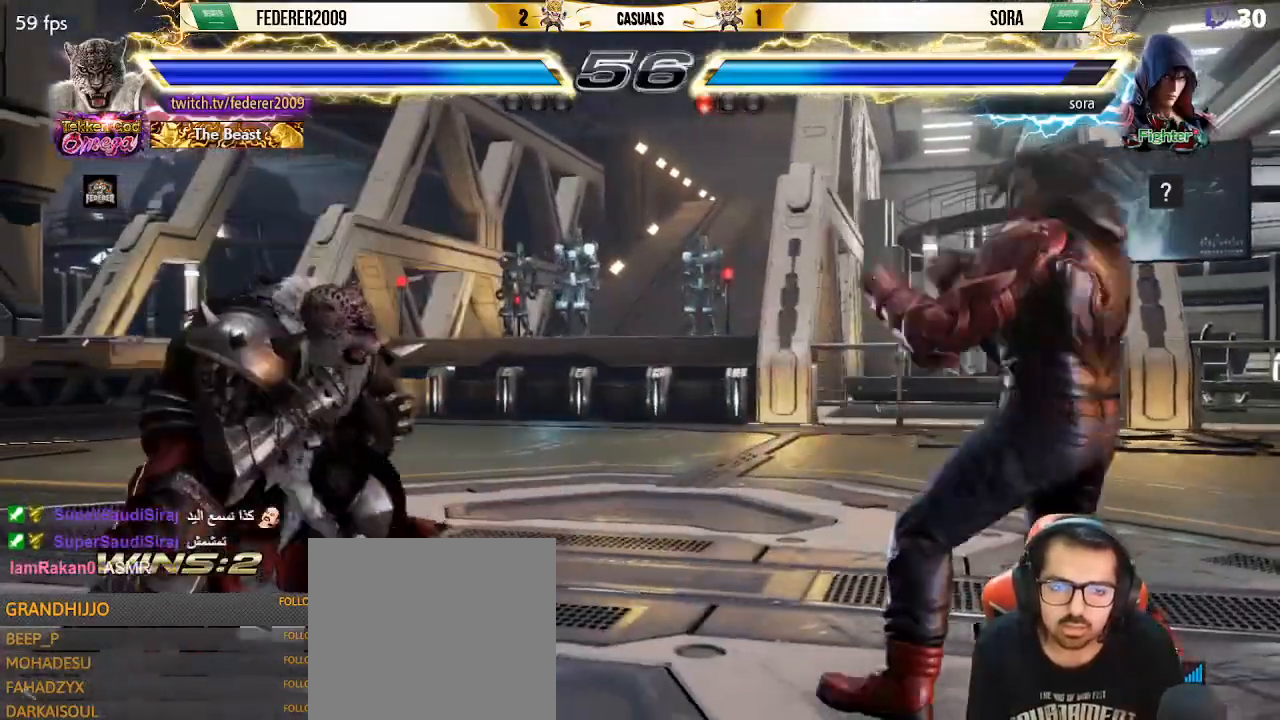
{"buttons": [], "left_stick": "center", "events": [[33, "DPAD_LEFT", "down"], [67, "DPAD_DOWN", "up"], [100, "DPAD_LEFT", "up"], [233, "DPAD_LEFT", "down"], [333, "DPAD_LEFT", "up"], [367, "DPAD_DOWN", "down"], [367, "DPAD_LEFT", "down"], [400, "DPAD_DOWN", "up"], [433, "DPAD_LEFT", "up"]]}
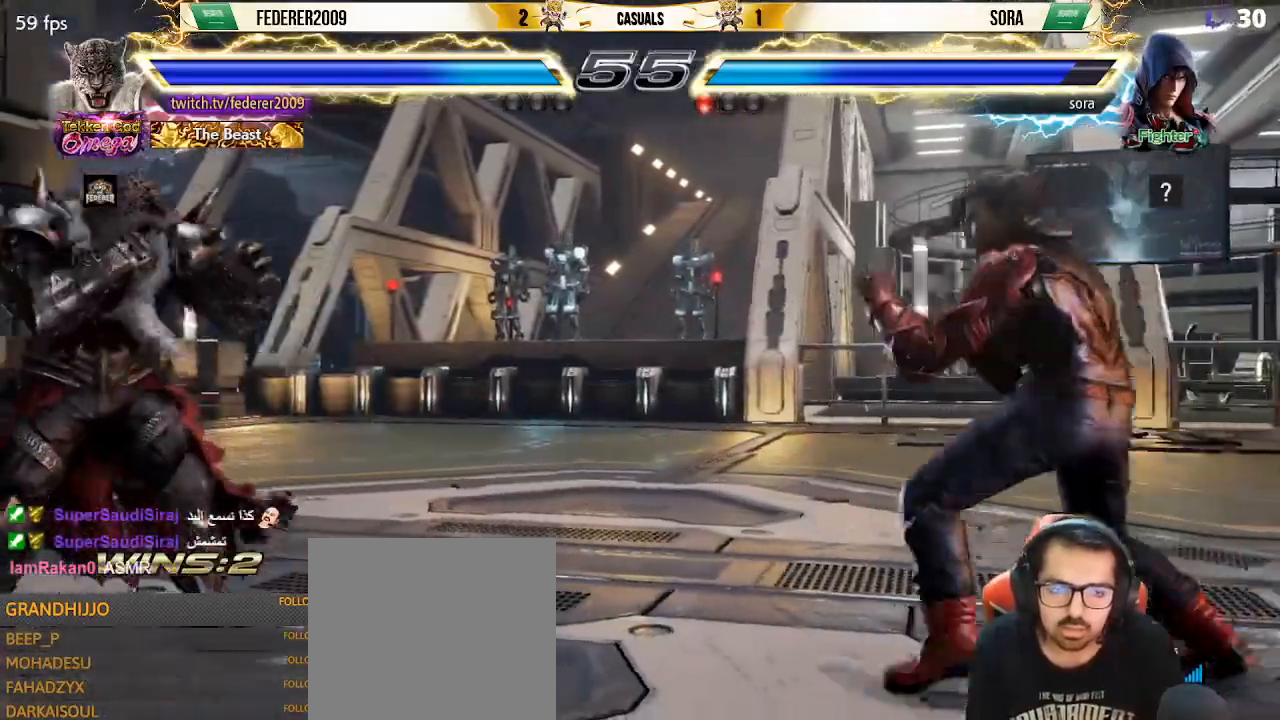
{"buttons": [], "left_stick": "center", "events": [[33, "DPAD_LEFT", "down"], [133, "DPAD_LEFT", "up"], [167, "DPAD_DOWN", "down"], [233, "DPAD_DOWN", "up"], [233, "DPAD_LEFT", "down"], [267, "DPAD_LEFT", "up"], [333, "DPAD_LEFT", "down"], [433, "DPAD_LEFT", "up"]]}
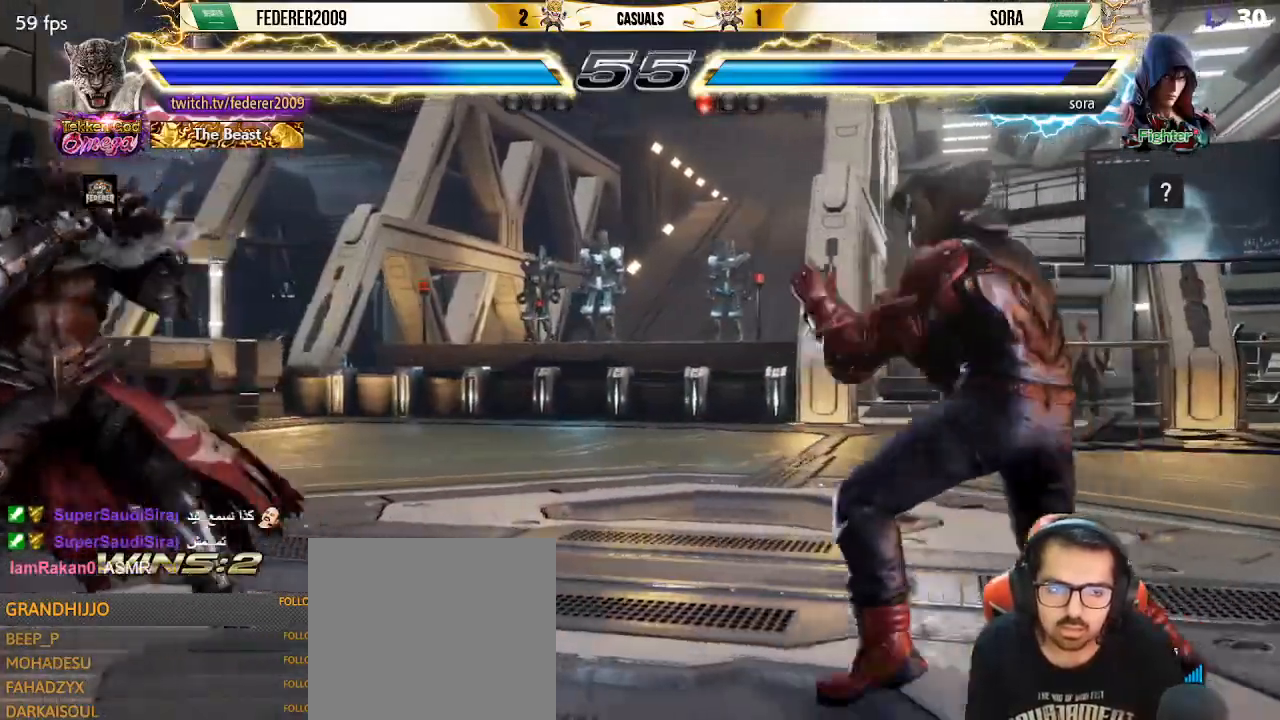
{"buttons": ["L1", "DPAD_RIGHT"], "left_stick": "center", "events": [[33, "DPAD_RIGHT", "down"], [100, "DPAD_RIGHT", "up"], [133, "DPAD_DOWN", "down"], [167, "DPAD_DOWN", "up"], [167, "DPAD_RIGHT", "down"], [233, "DPAD_RIGHT", "up"], [300, "DPAD_RIGHT", "down"], [333, "DPAD_RIGHT", "up"], [400, "DPAD_RIGHT", "down"], [433, "L1", "down"], [433, "SQUARE", "down"], [500, "SQUARE", "up"]]}
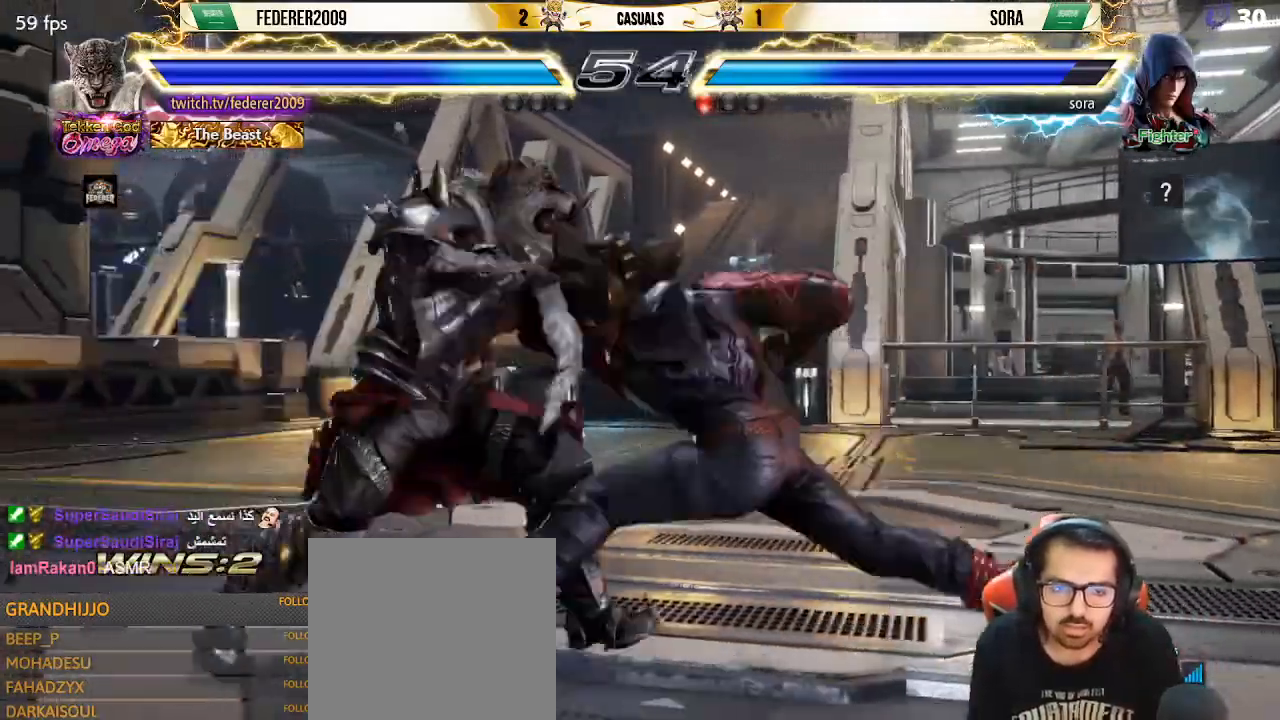
{"buttons": ["DPAD_LEFT"], "left_stick": "center", "events": [[67, "DPAD_LEFT", "down"], [67, "DPAD_RIGHT", "up"], [67, "L1", "up"]]}
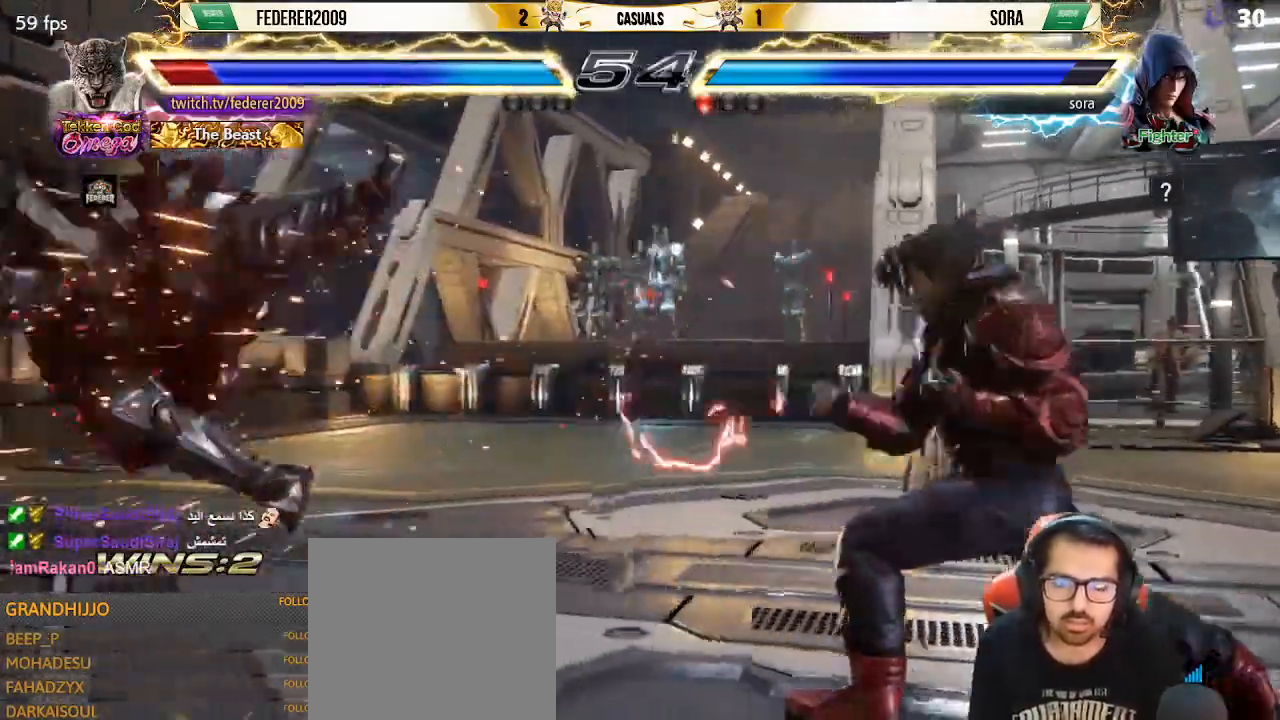
{"buttons": ["SQUARE", "DPAD_LEFT"], "left_stick": "center", "events": [[400, "SQUARE", "down"]]}
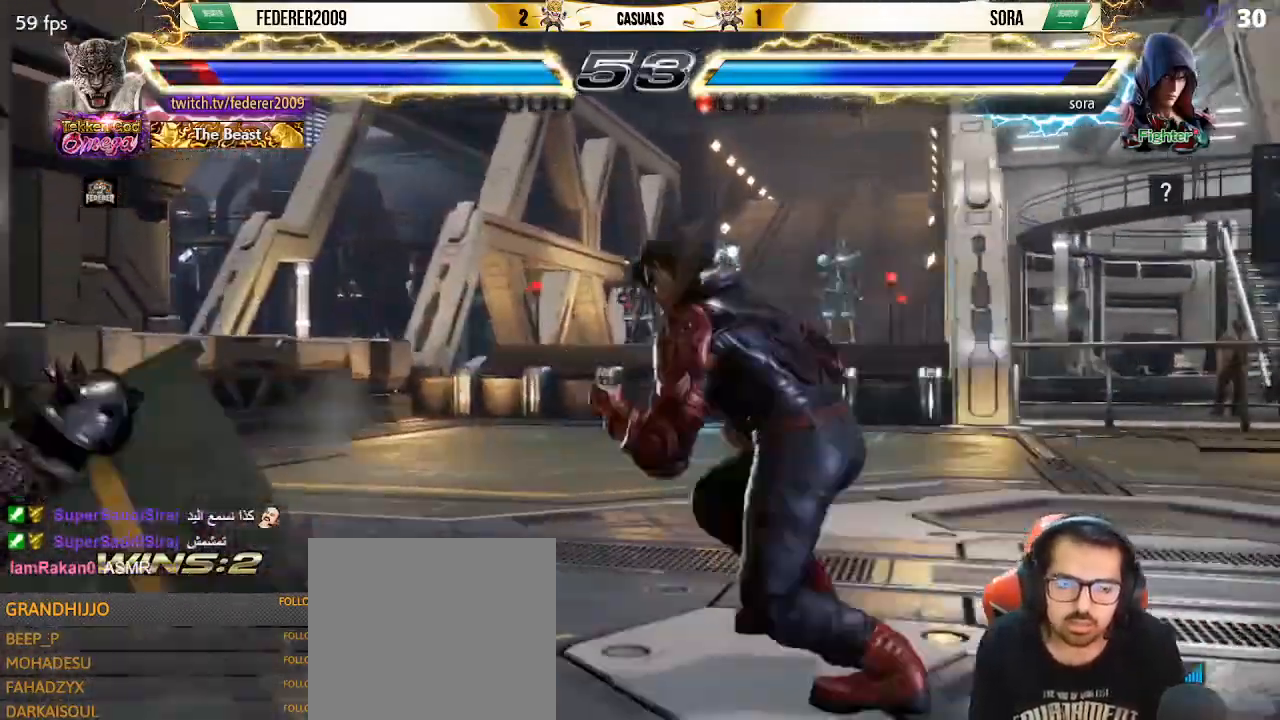
{"buttons": ["CIRCLE", "SQUARE", "DPAD_LEFT"], "left_stick": "center", "events": [[67, "DPAD_DOWN", "down"], [67, "DPAD_LEFT", "up"], [133, "DPAD_DOWN", "up"], [133, "DPAD_LEFT", "down"], [500, "CIRCLE", "down"]]}
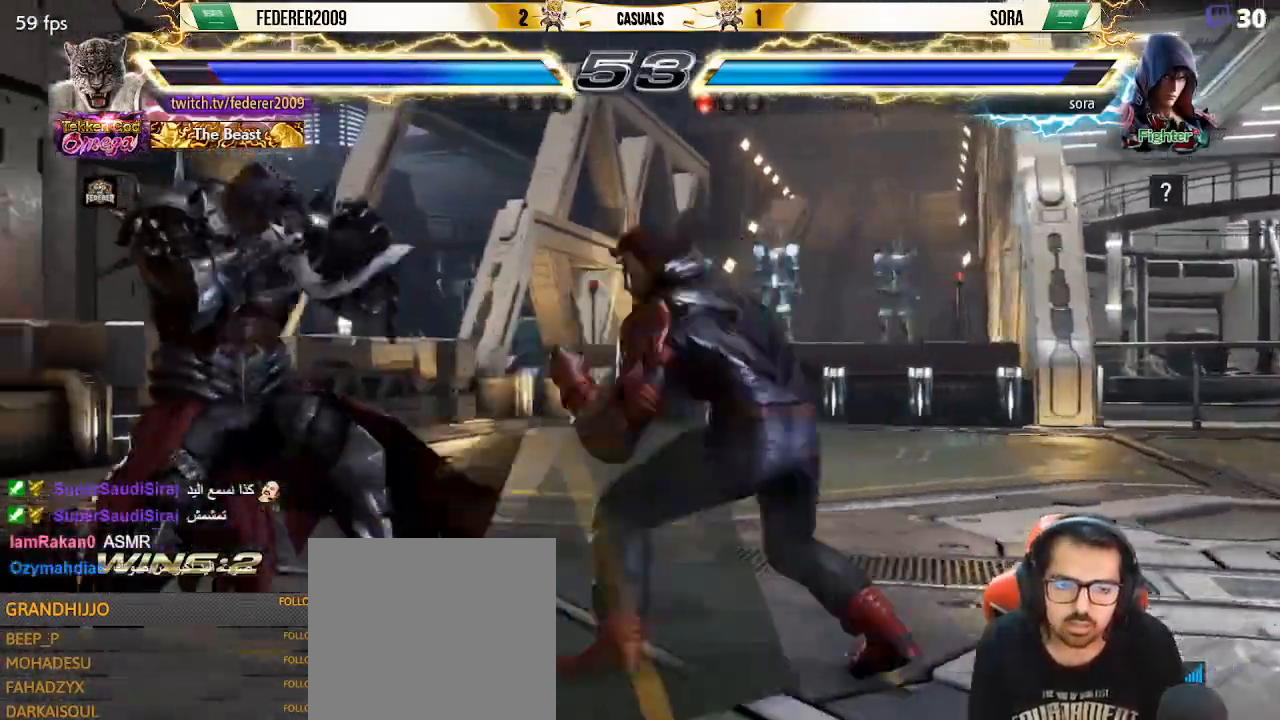
{"buttons": ["SQUARE", "DPAD_LEFT"], "left_stick": "center", "events": [[100, "CIRCLE", "up"]]}
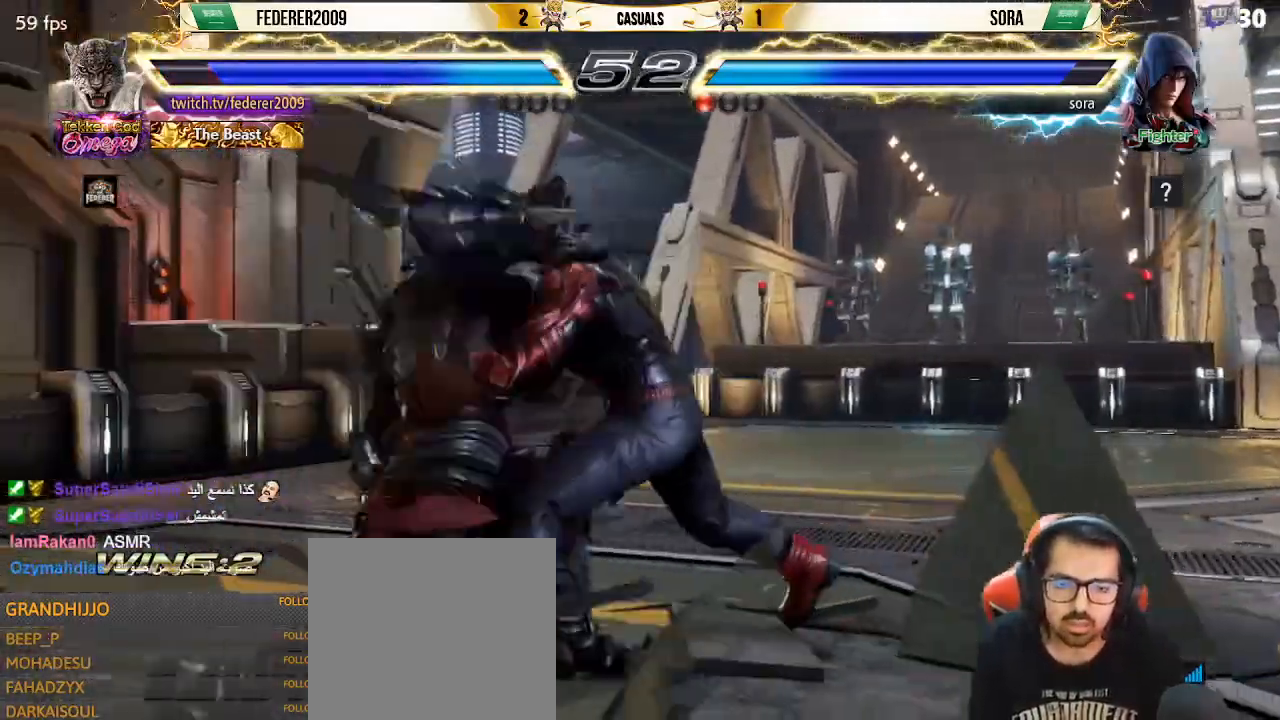
{"buttons": ["SQUARE", "DPAD_RIGHT"], "left_stick": "center", "events": [[400, "DPAD_LEFT", "up"], [467, "DPAD_RIGHT", "down"]]}
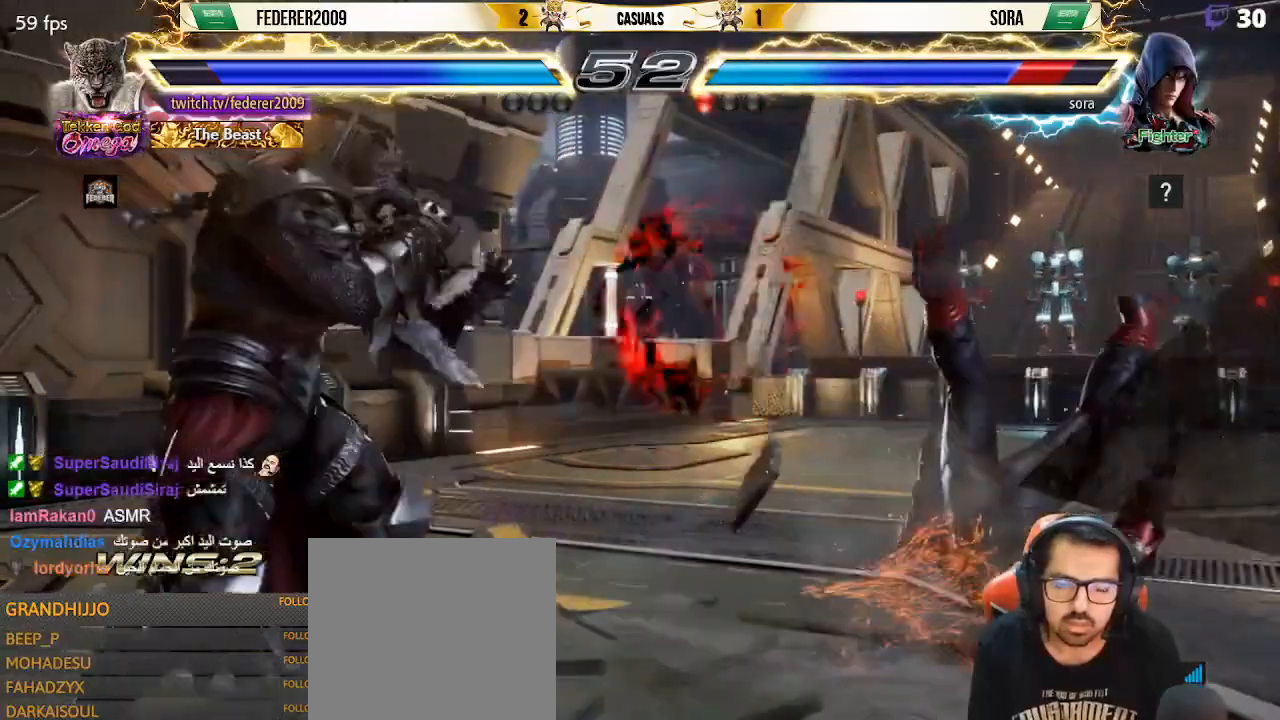
{"buttons": ["SQUARE", "DPAD_LEFT"], "left_stick": "center", "events": [[67, "DPAD_RIGHT", "up"], [100, "DPAD_RIGHT", "down"], [100, "SQUARE", "up"], [167, "CIRCLE", "down"], [233, "CIRCLE", "up"], [267, "DPAD_DOWN", "down"], [267, "DPAD_RIGHT", "up"], [300, "DPAD_DOWN", "up"], [300, "DPAD_LEFT", "down"], [300, "SQUARE", "down"]]}
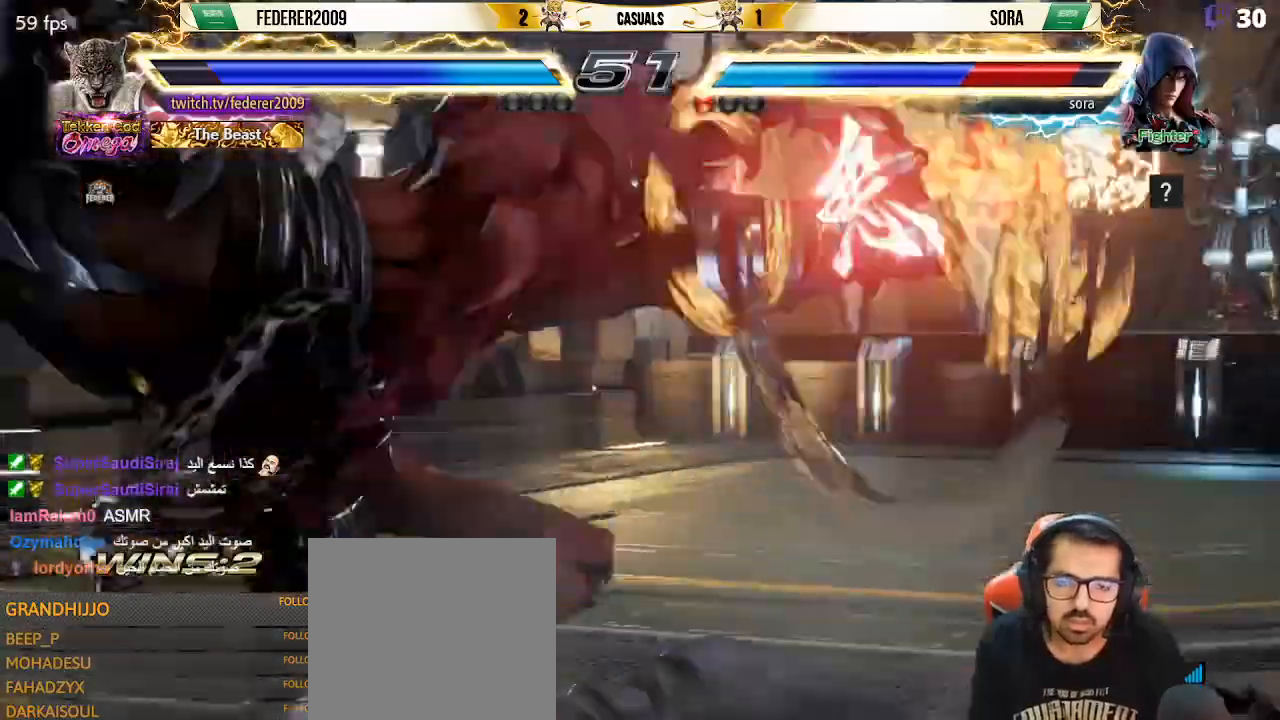
{"buttons": ["SQUARE", "DPAD_LEFT"], "left_stick": "center", "events": []}
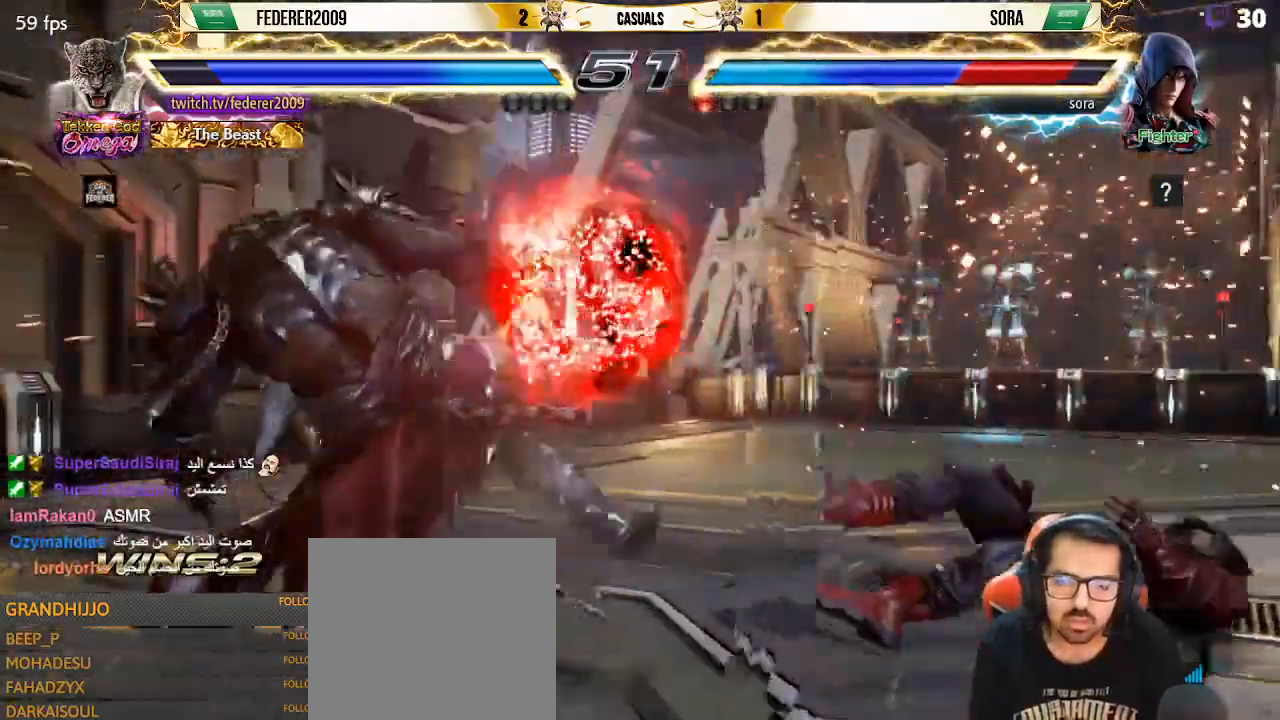
{"buttons": ["SQUARE", "DPAD_LEFT"], "left_stick": "center", "events": [[233, "DPAD_RIGHT", "down"], [300, "DPAD_RIGHT", "up"], [367, "DPAD_RIGHT", "down"], [467, "DPAD_RIGHT", "up"]]}
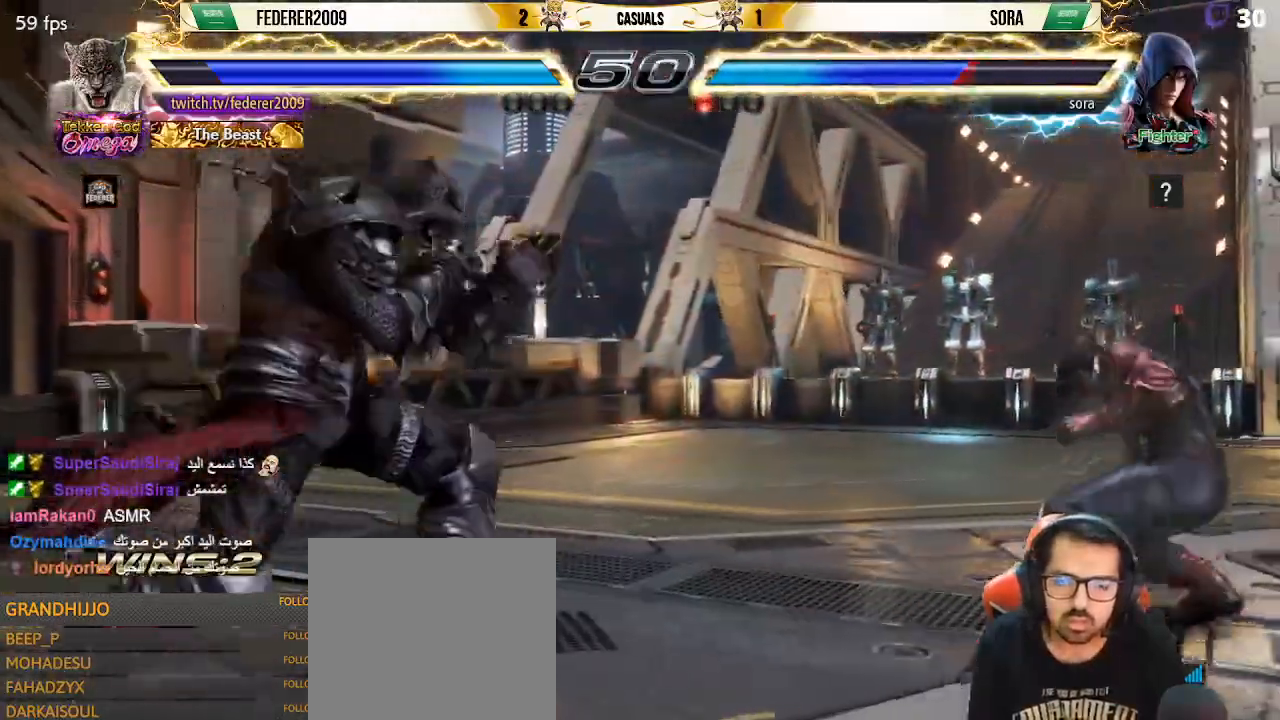
{"buttons": [], "left_stick": "center", "events": [[67, "DPAD_LEFT", "up"], [200, "DPAD_RIGHT", "down"], [267, "DPAD_DOWN", "down"], [267, "DPAD_RIGHT", "up"], [333, "DPAD_RIGHT", "down"], [367, "DPAD_DOWN", "up"], [400, "DPAD_RIGHT", "up"], [400, "SQUARE", "up"], [433, "DPAD_RIGHT", "down"], [500, "DPAD_RIGHT", "up"]]}
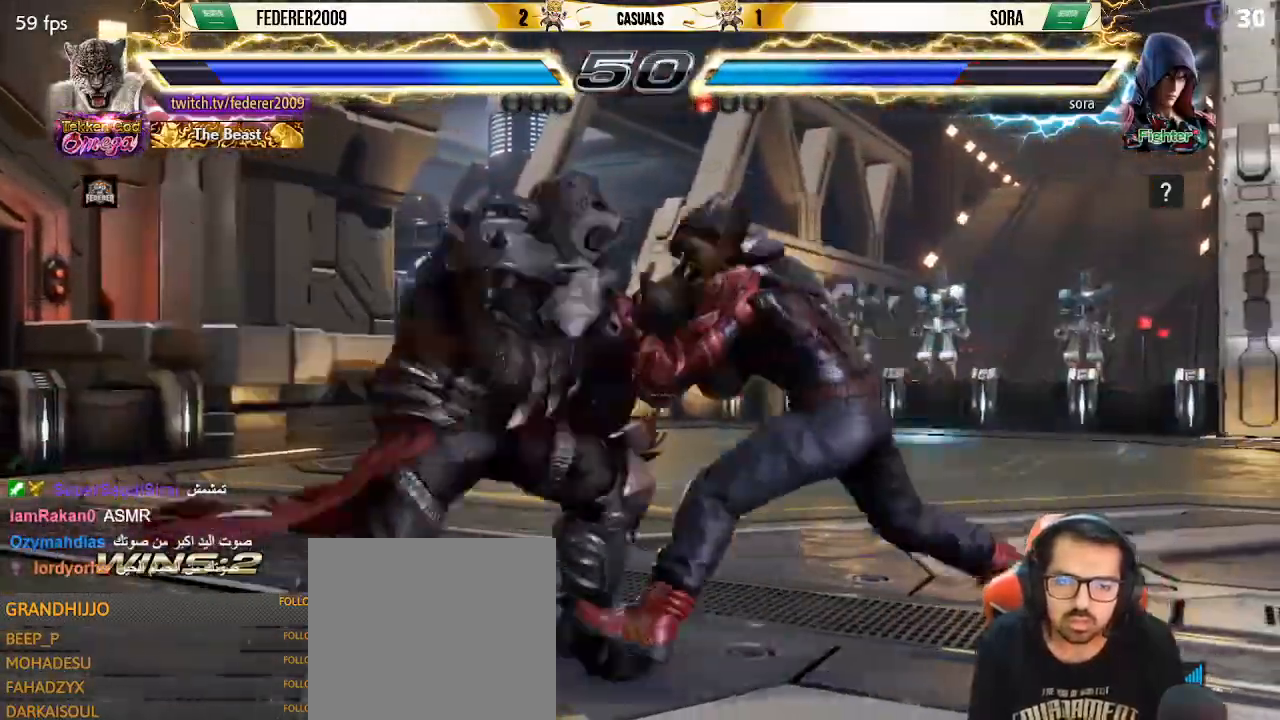
{"buttons": ["DPAD_LEFT"], "left_stick": "center", "events": [[33, "DPAD_DOWN", "down"], [67, "DPAD_DOWN", "up"], [67, "DPAD_RIGHT", "down"], [133, "DPAD_LEFT", "down"], [133, "DPAD_RIGHT", "up"], [300, "CIRCLE", "down"], [400, "CIRCLE", "up"]]}
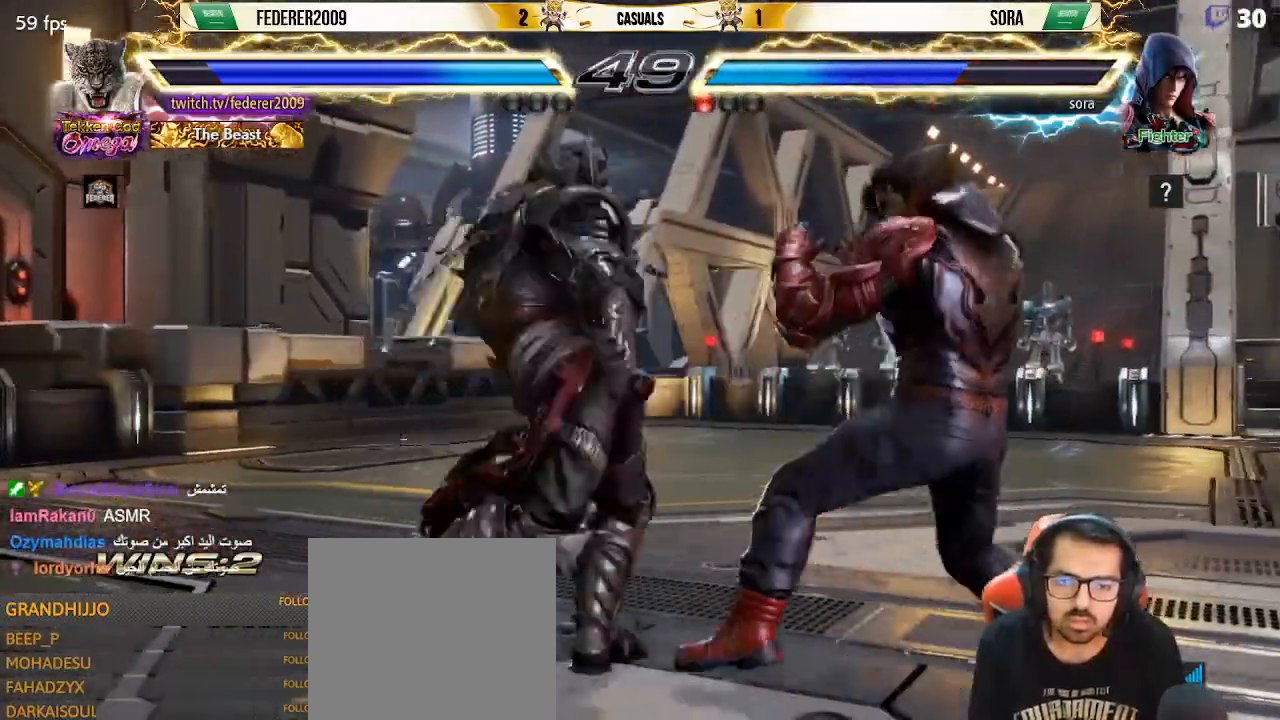
{"buttons": ["DPAD_LEFT"], "left_stick": "center", "events": [[67, "R1", "down"], [133, "R1", "up"]]}
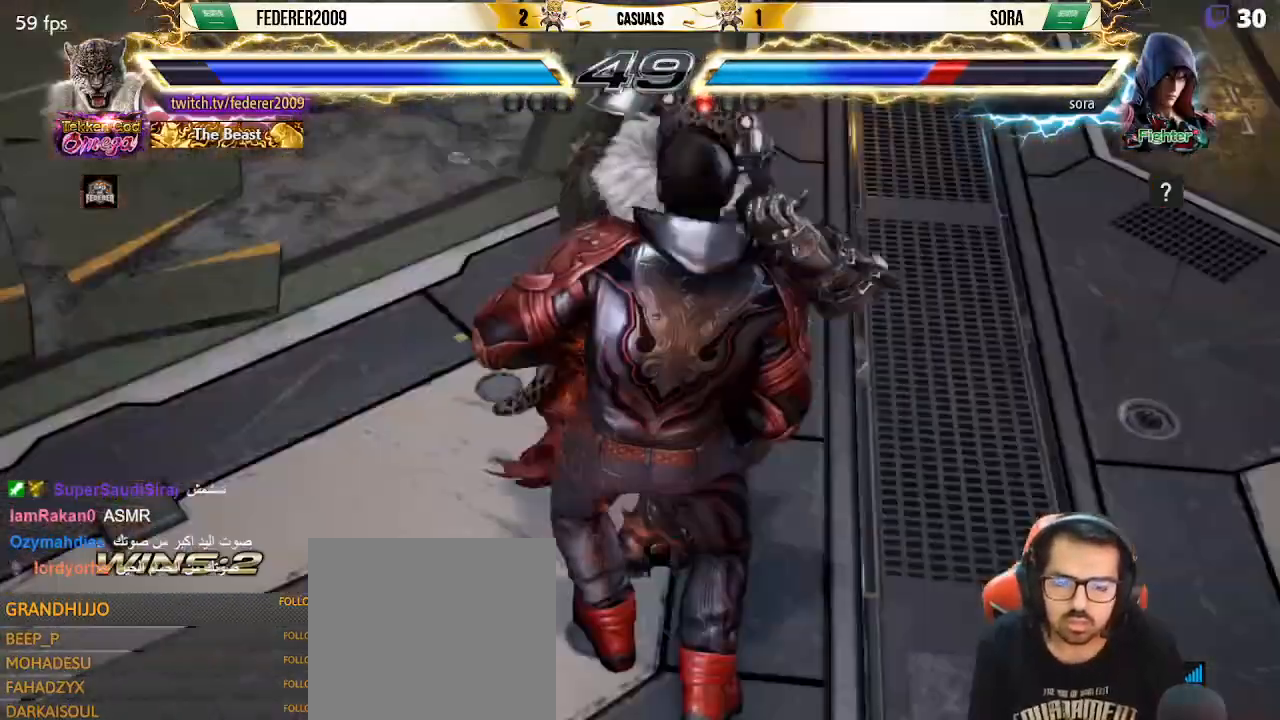
{"buttons": ["SQUARE"], "left_stick": "center", "events": [[100, "SQUARE", "down"], [167, "DPAD_LEFT", "up"], [233, "SQUARE", "up"], [267, "SQUARE", "down"], [367, "SQUARE", "up"], [433, "SQUARE", "down"]]}
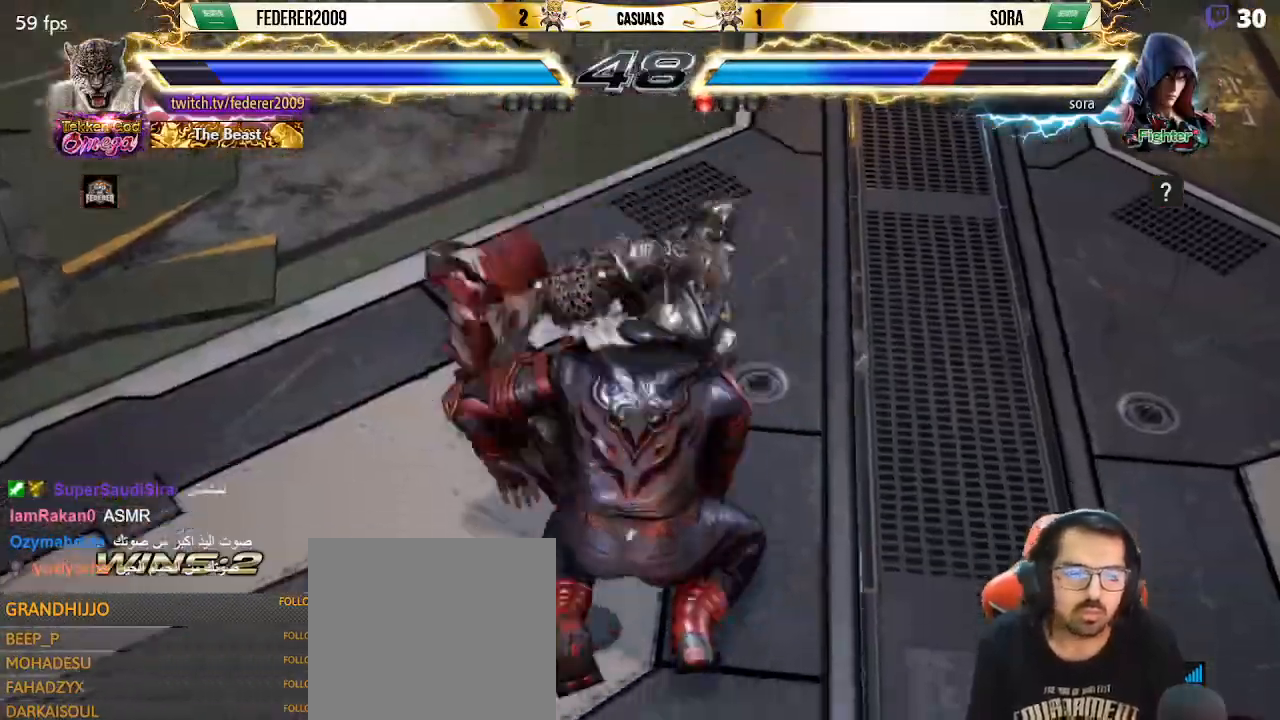
{"buttons": ["SQUARE"], "left_stick": "center", "events": [[67, "SQUARE", "up"], [133, "SQUARE", "down"], [233, "SQUARE", "up"], [300, "SQUARE", "down"], [400, "SQUARE", "up"], [467, "SQUARE", "down"]]}
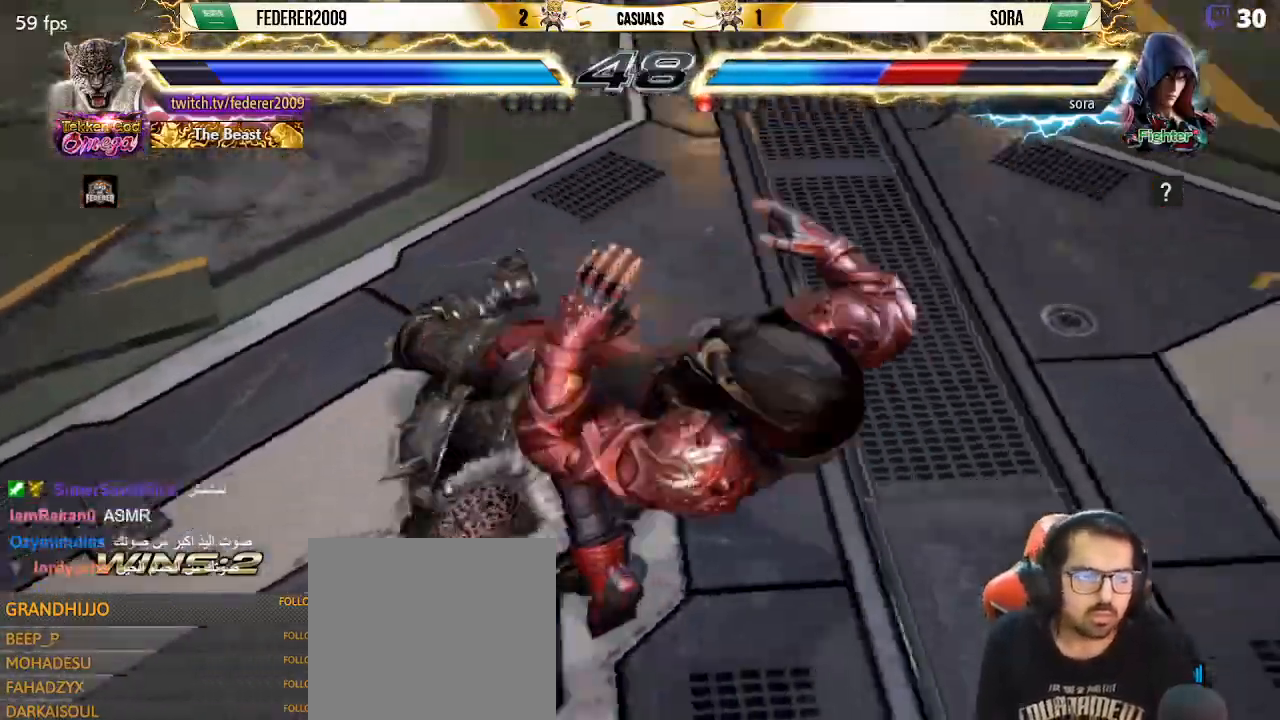
{"buttons": ["DPAD_RIGHT"], "left_stick": "center", "events": [[67, "SQUARE", "up"], [100, "SQUARE", "down"], [233, "SQUARE", "up"], [300, "DPAD_RIGHT", "down"], [367, "CIRCLE", "down"], [467, "CIRCLE", "up"]]}
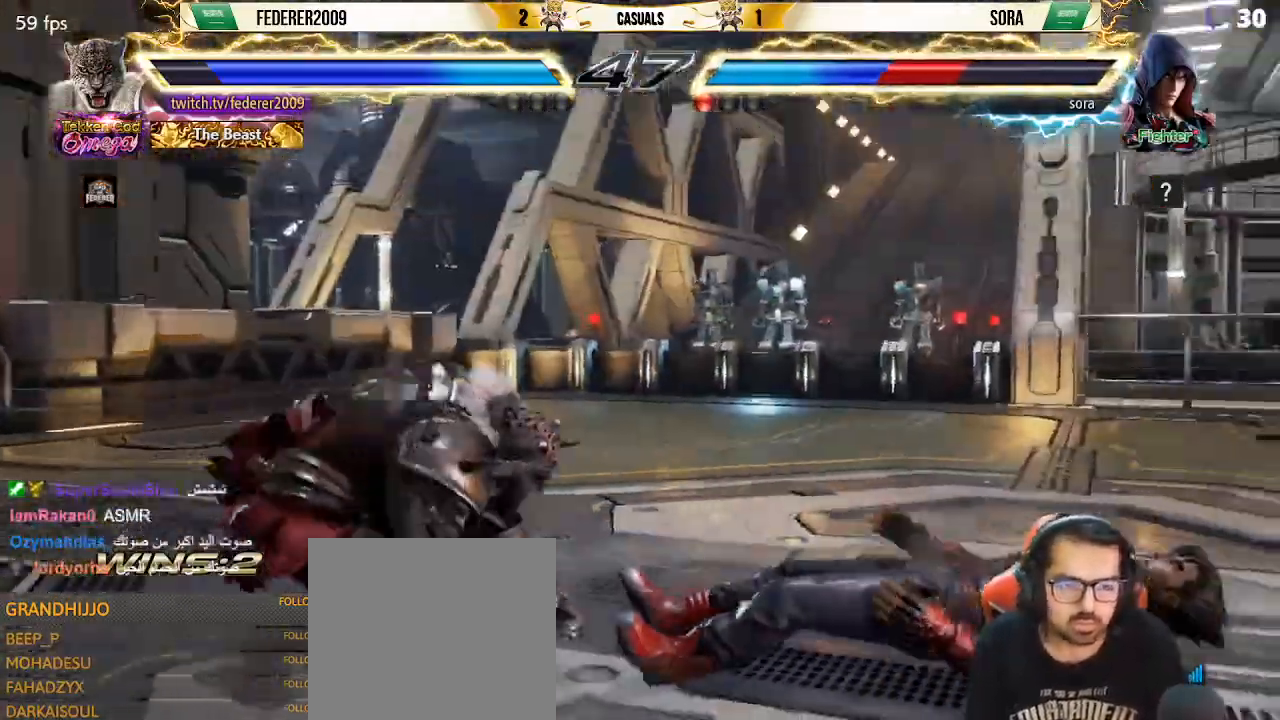
{"buttons": ["DPAD_RIGHT"], "left_stick": "center", "events": [[67, "CIRCLE", "down"], [133, "CIRCLE", "up"], [200, "CIRCLE", "down"], [300, "CIRCLE", "up"], [367, "CIRCLE", "down"], [467, "CIRCLE", "up"]]}
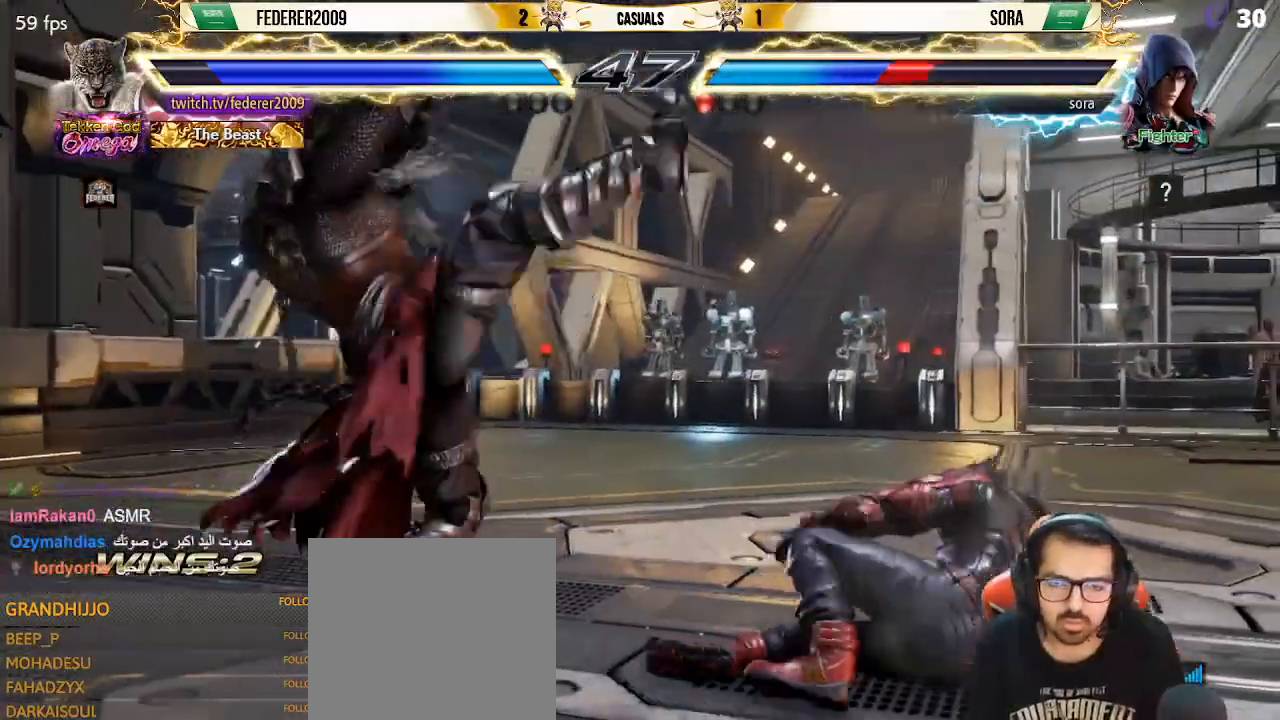
{"buttons": [], "left_stick": "center", "events": [[33, "CIRCLE", "down"], [133, "CIRCLE", "up"], [167, "DPAD_RIGHT", "up"]]}
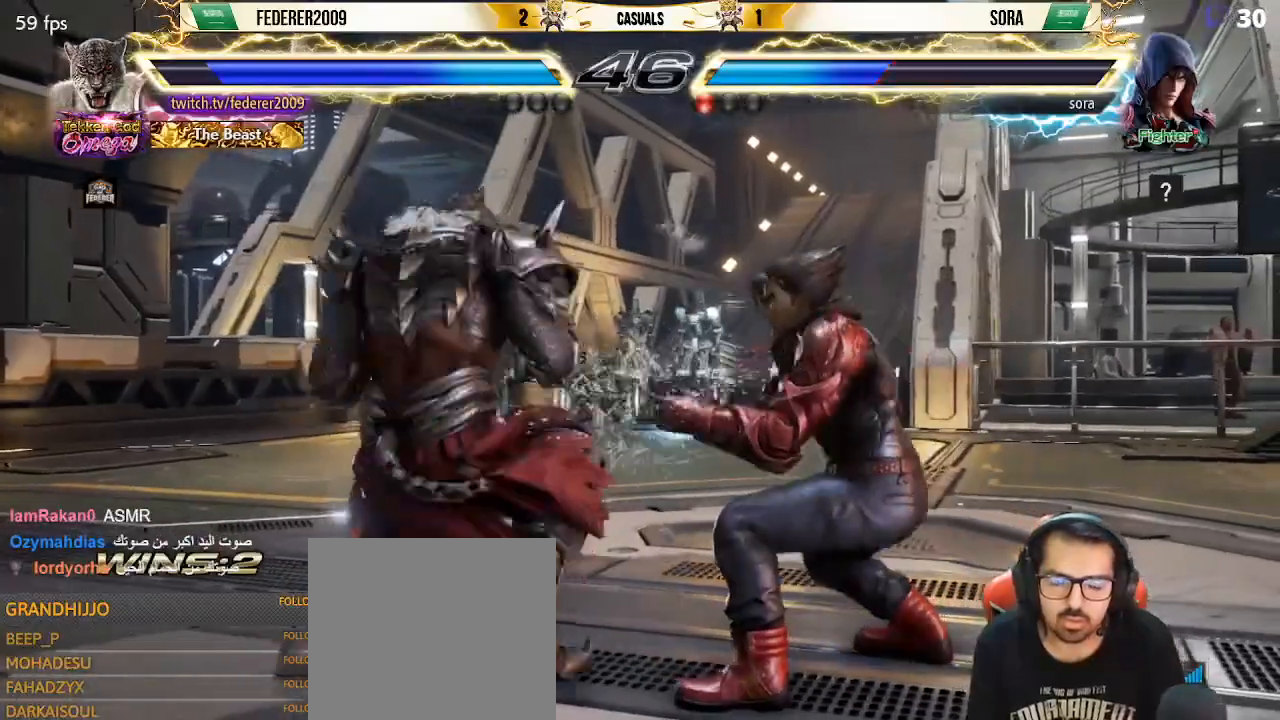
{"buttons": ["DPAD_RIGHT"], "left_stick": "center", "events": [[67, "DPAD_RIGHT", "down"], [133, "DPAD_RIGHT", "up"], [200, "DPAD_RIGHT", "down"], [300, "CROSS", "down"], [400, "CROSS", "up"]]}
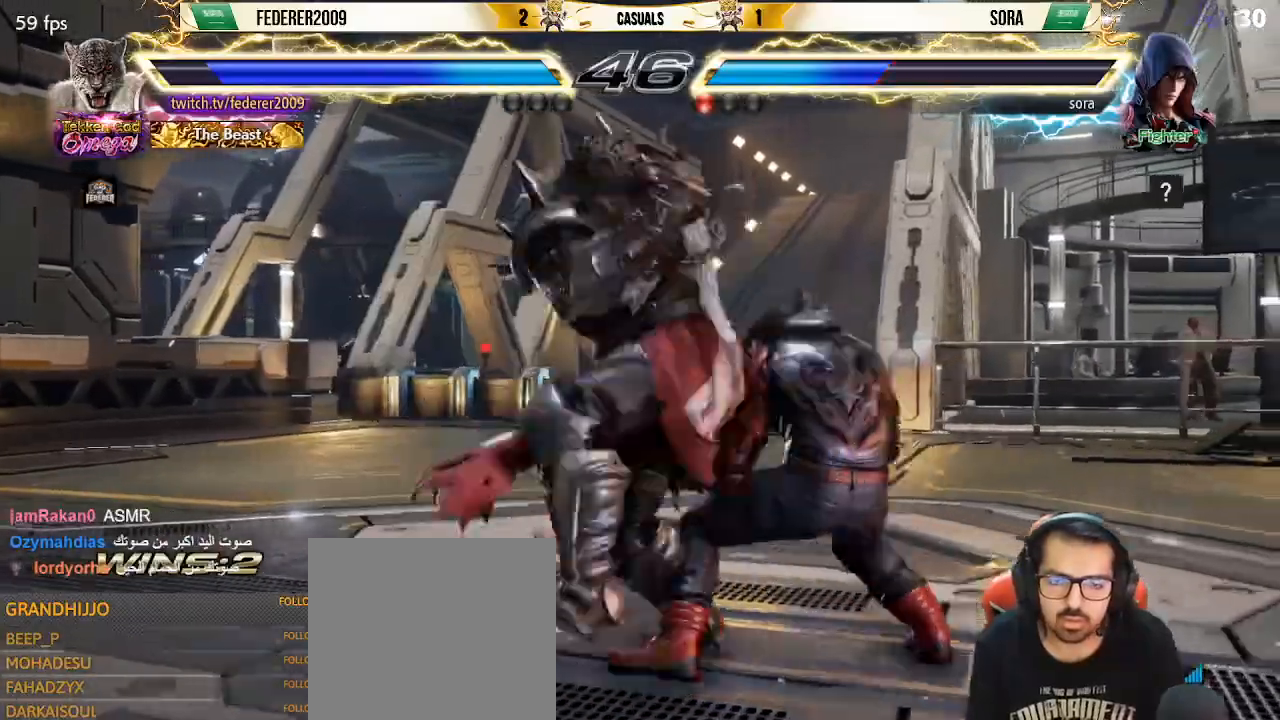
{"buttons": ["TRIANGLE", "DPAD_DOWN"], "left_stick": "center", "events": [[33, "DPAD_LEFT", "down"], [33, "DPAD_RIGHT", "up"], [167, "DPAD_DOWN", "down"], [167, "DPAD_LEFT", "up"], [200, "DPAD_RIGHT", "down"], [233, "DPAD_RIGHT", "up"], [500, "TRIANGLE", "down"]]}
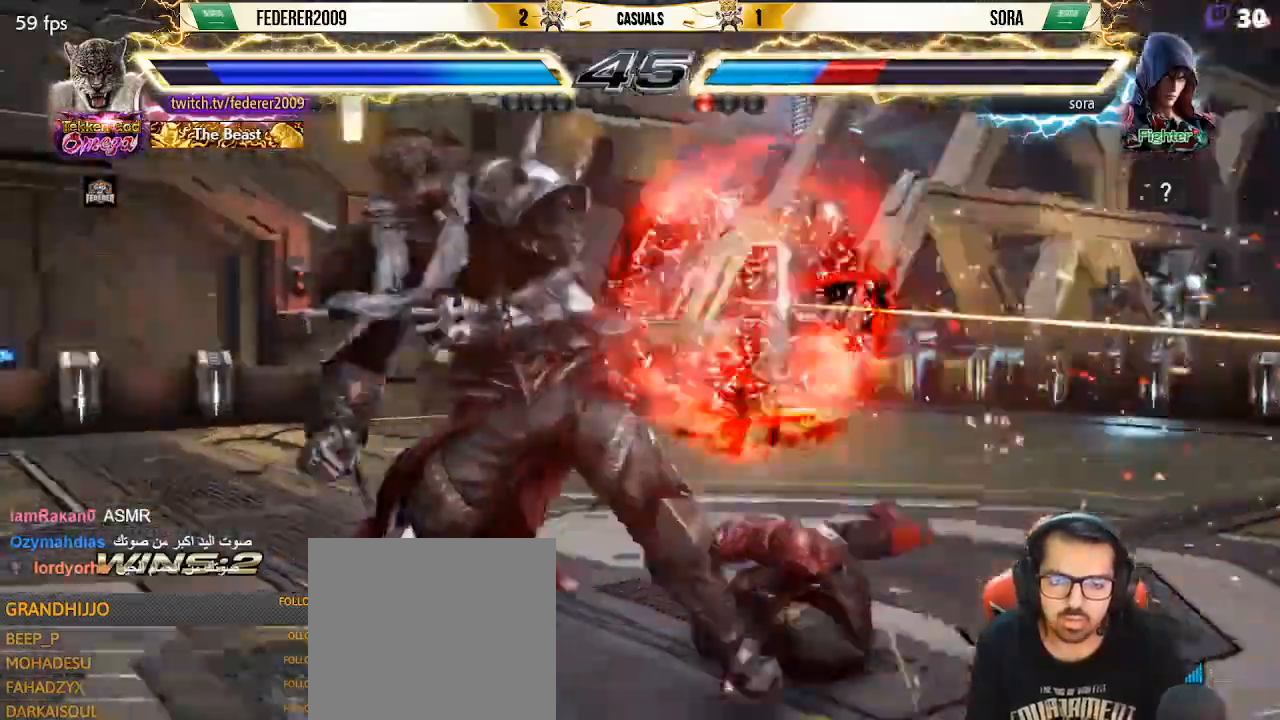
{"buttons": [], "left_stick": "center", "events": [[100, "TRIANGLE", "up"], [167, "TRIANGLE", "down"], [267, "TRIANGLE", "up"], [300, "TRIANGLE", "down"], [367, "DPAD_DOWN", "up"], [433, "TRIANGLE", "up"]]}